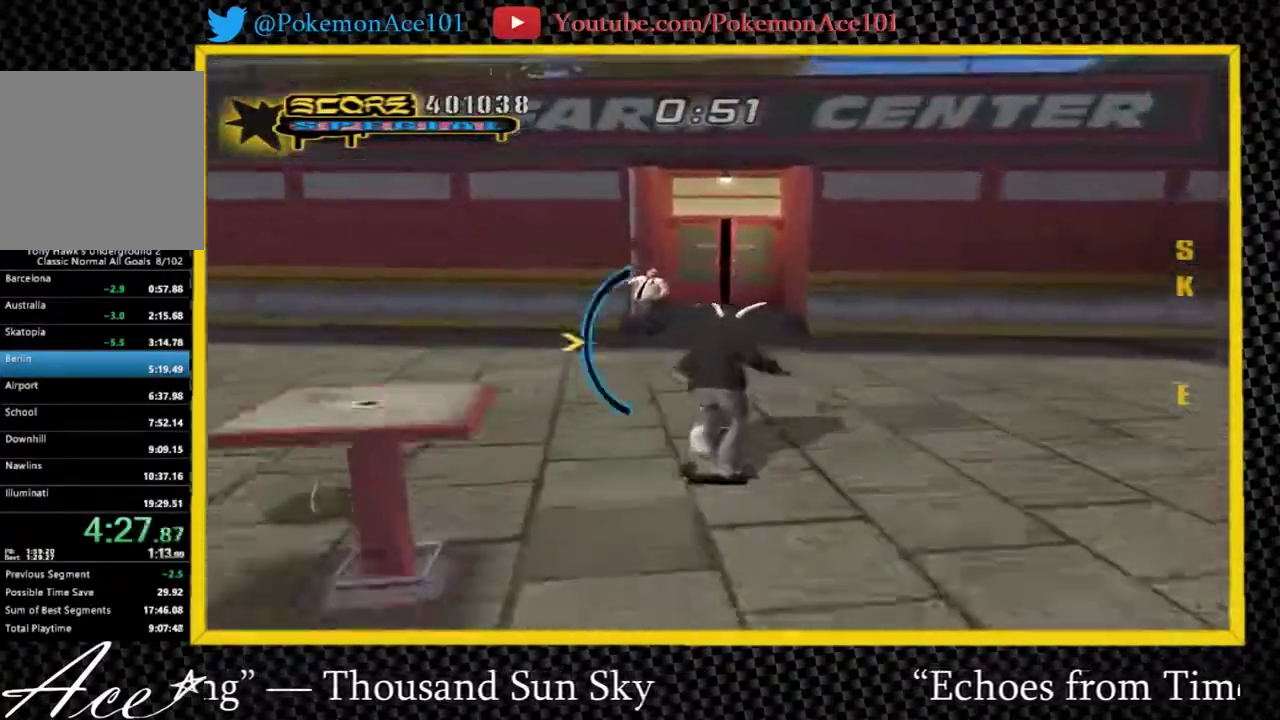
Gameplay with a controller (Nintendo layout); each line is a JSON object with the inputs held at the frame after it. "events" lists button and stick changes between this image and that frame as [ms after this image, input, new state], when the widget could be followed in between. Not read: L3 R3.
{"buttons": ["A"], "left_stick": "center", "right_stick": "center", "events": [[17, "left_stick", "center"], [183, "Y", "up"]]}
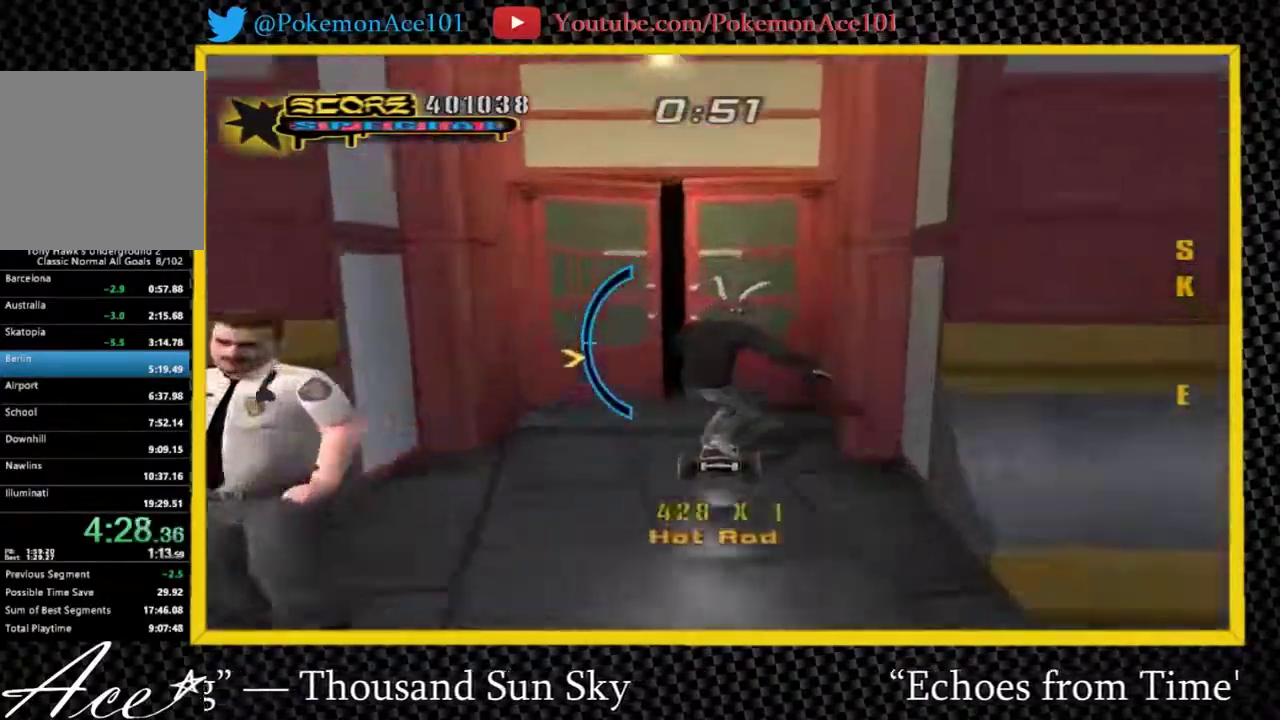
{"buttons": ["A"], "left_stick": "down-right", "right_stick": "center", "events": [[50, "left_stick", "up-right"], [117, "left_stick", "center"], [467, "left_stick", "down-right"]]}
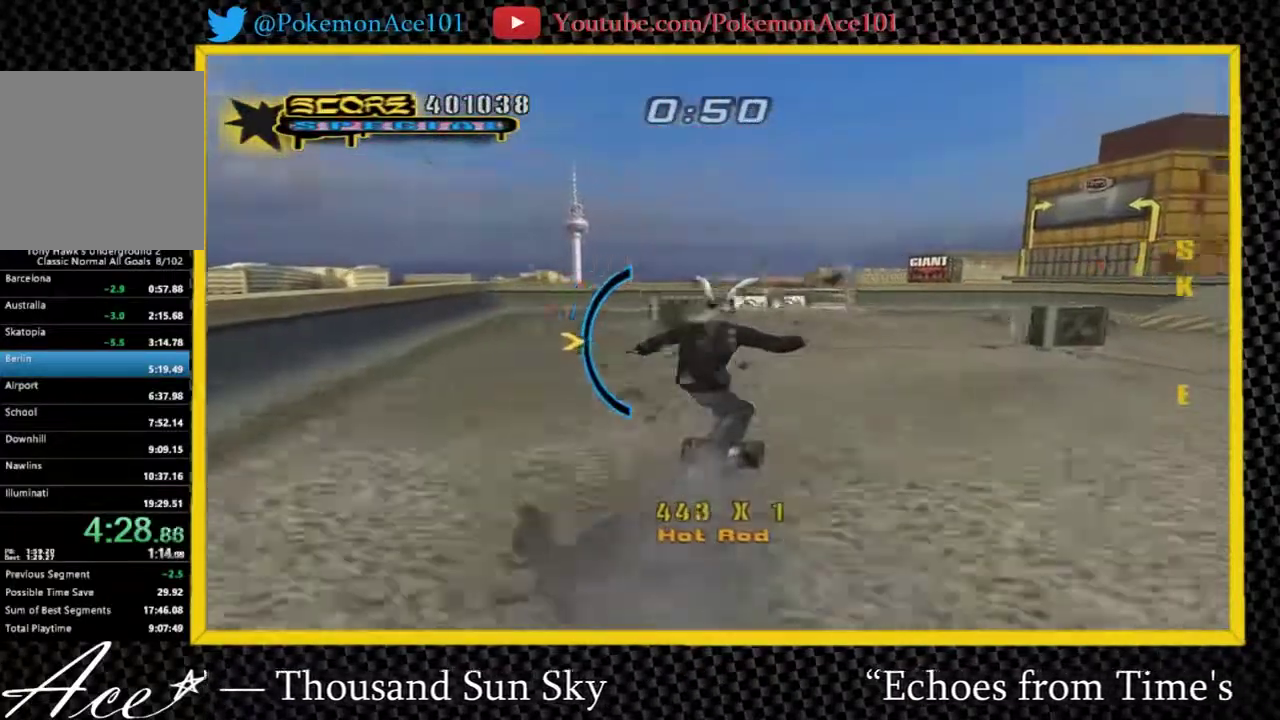
{"buttons": ["A"], "left_stick": "center", "right_stick": "center", "events": [[33, "left_stick", "center"]]}
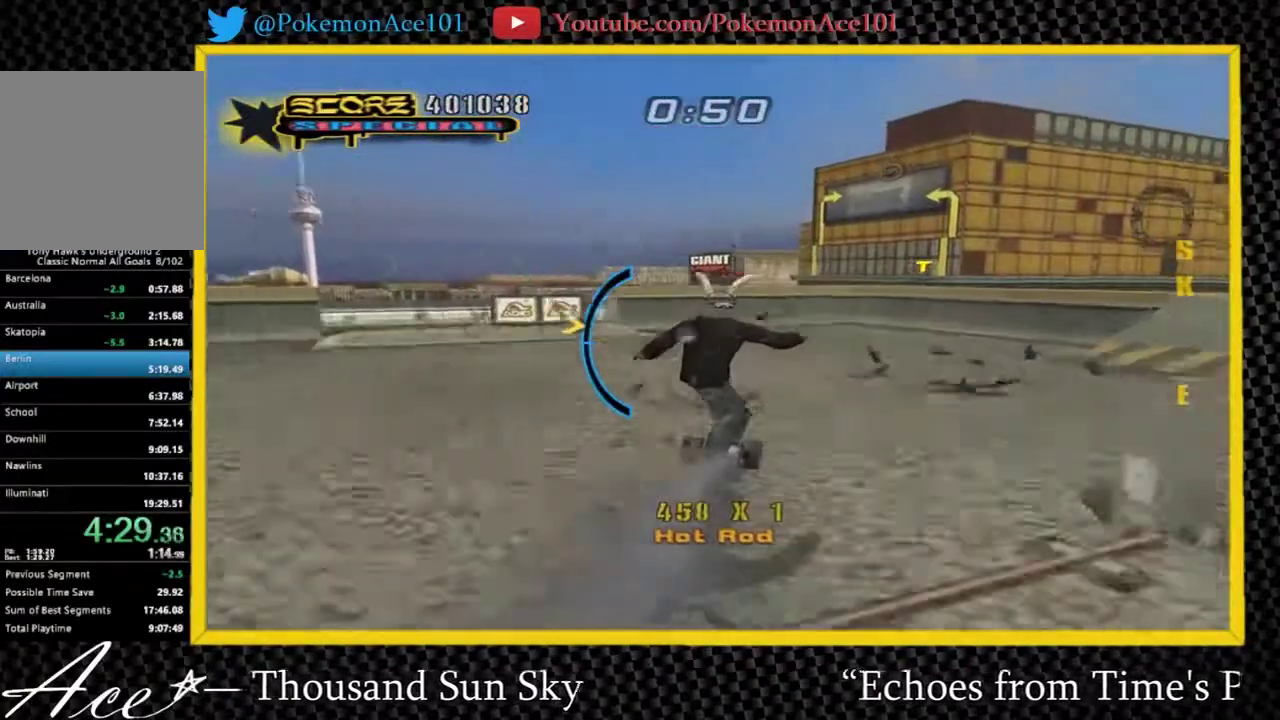
{"buttons": ["A"], "left_stick": "up-right", "right_stick": "center", "events": [[483, "left_stick", "up-right"]]}
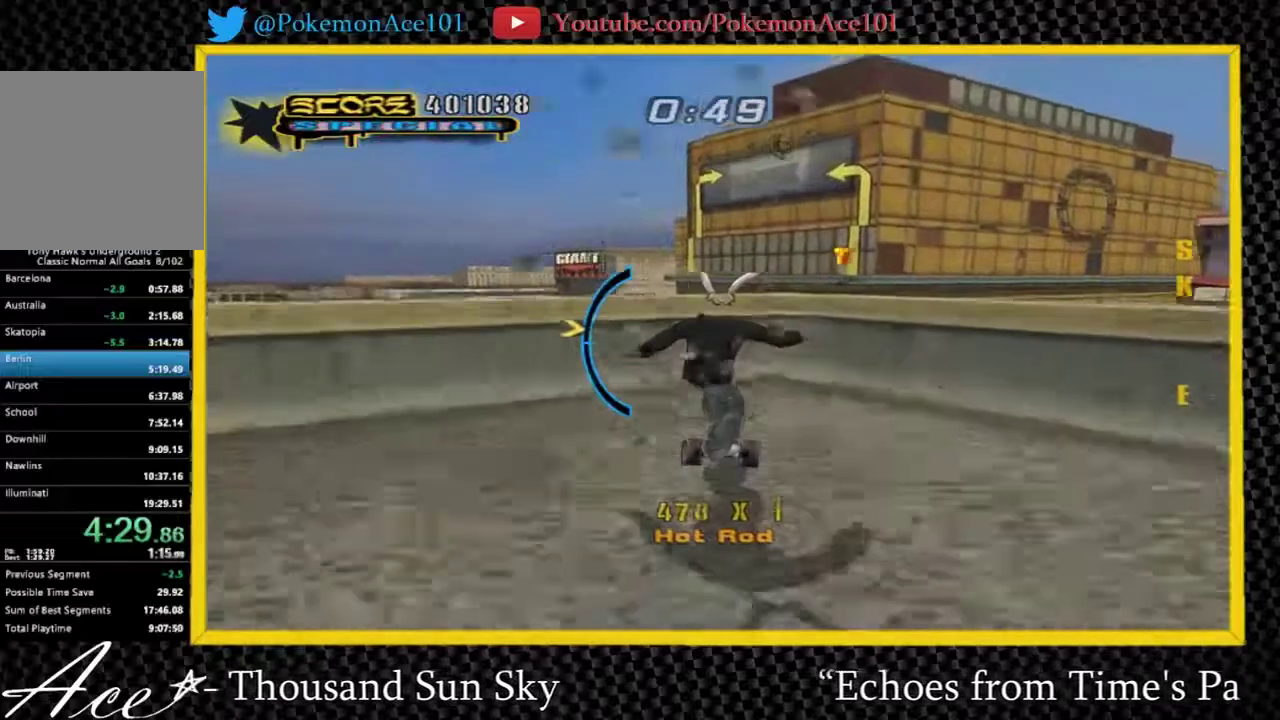
{"buttons": ["Y"], "left_stick": "center", "right_stick": "center", "events": [[50, "left_stick", "center"], [83, "A", "up"], [500, "Y", "down"]]}
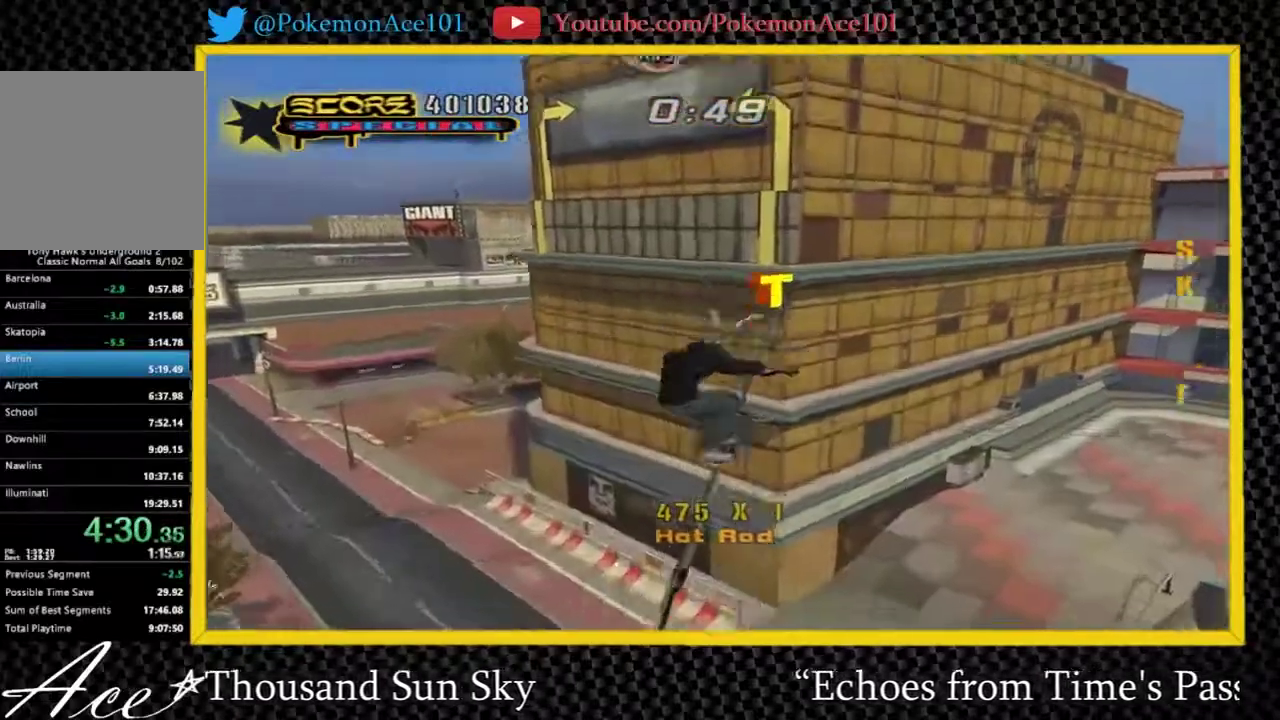
{"buttons": ["A", "B", "Y"], "left_stick": "center", "right_stick": "center", "events": [[233, "A", "down"], [233, "Y", "up"], [400, "Y", "down"], [500, "B", "down"]]}
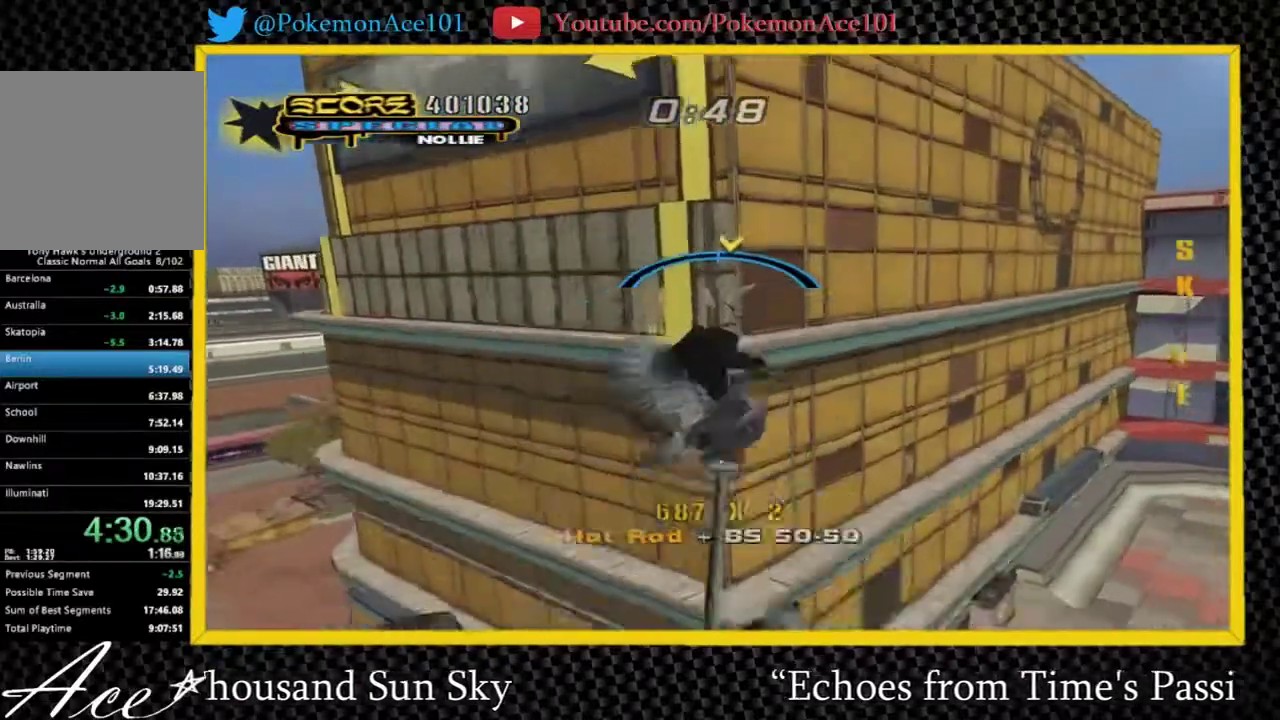
{"buttons": ["A"], "left_stick": "center", "right_stick": "center", "events": [[167, "B", "up"], [167, "Y", "up"]]}
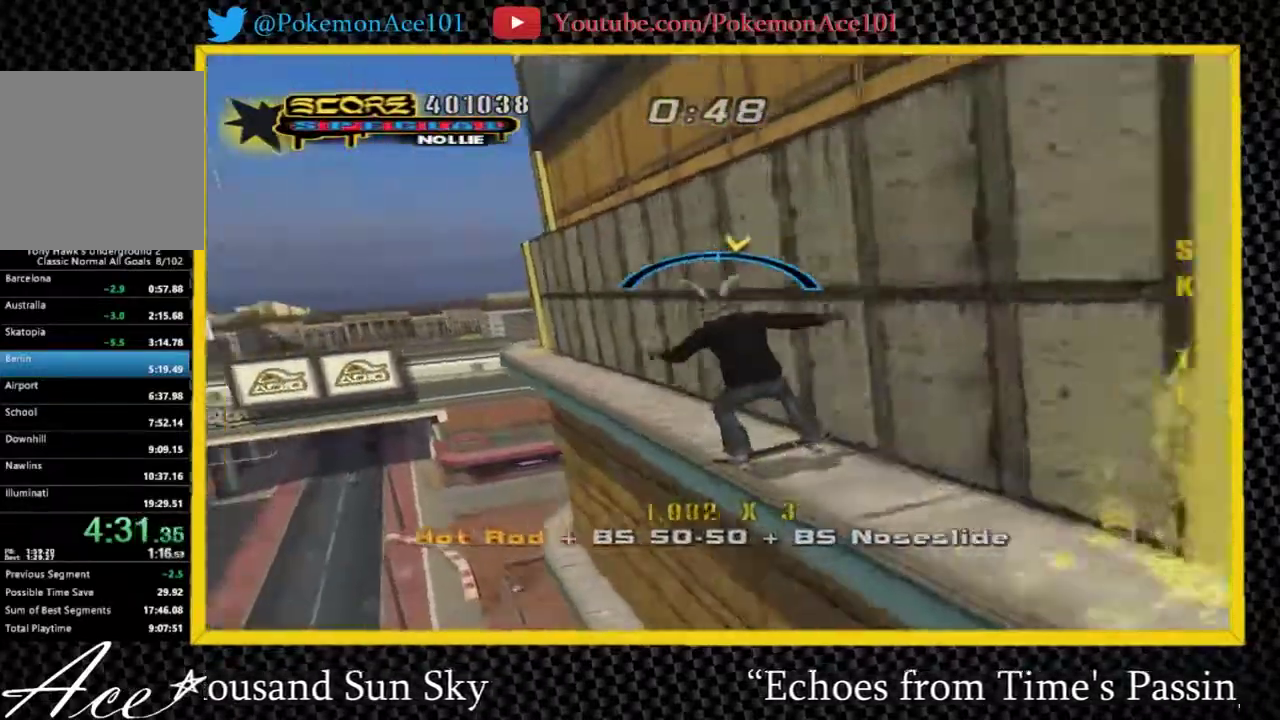
{"buttons": ["A"], "left_stick": "up-right", "right_stick": "center", "events": [[483, "left_stick", "up-right"]]}
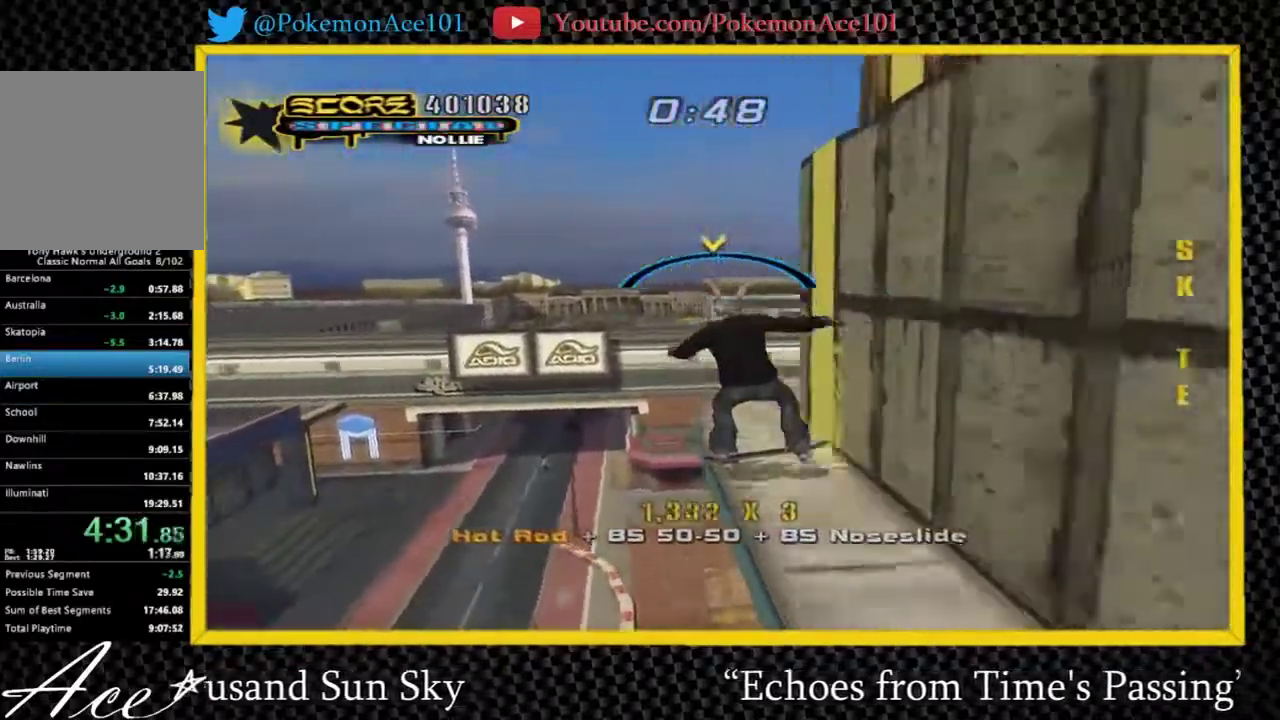
{"buttons": ["A"], "left_stick": "up-left", "right_stick": "center", "events": [[50, "left_stick", "center"], [467, "left_stick", "up-left"]]}
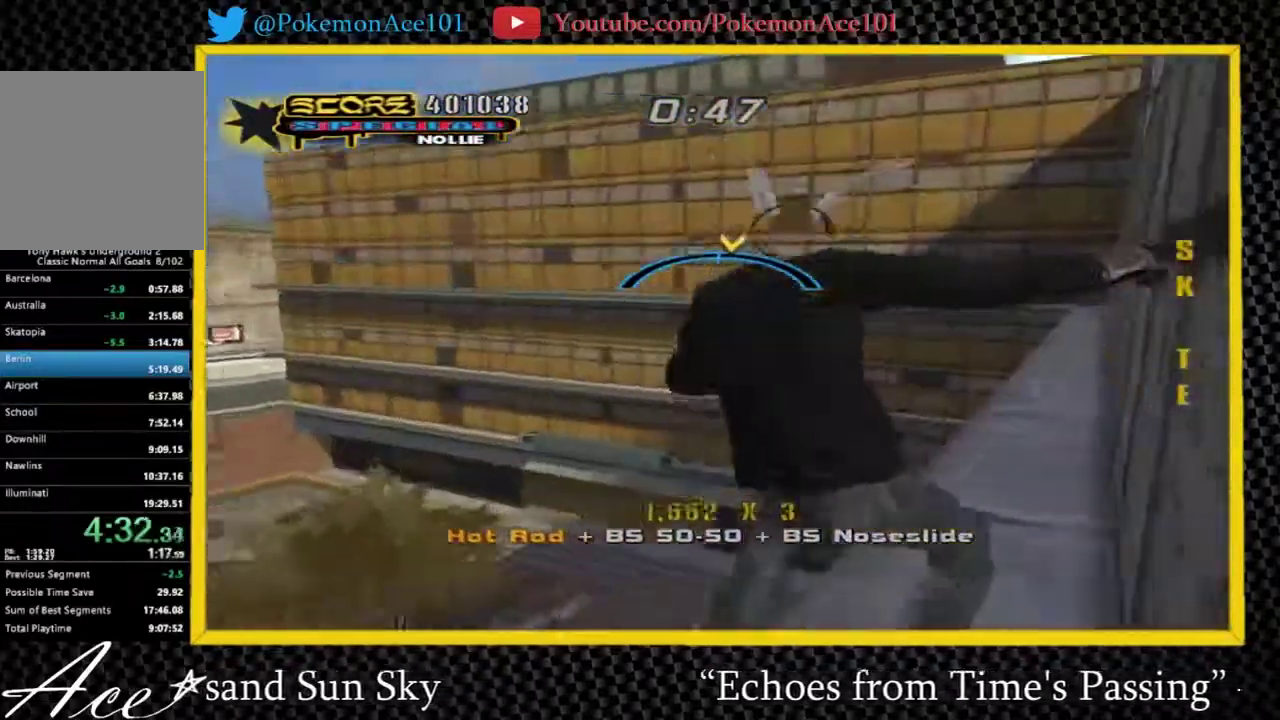
{"buttons": ["A"], "left_stick": "center", "right_stick": "center", "events": [[33, "left_stick", "center"]]}
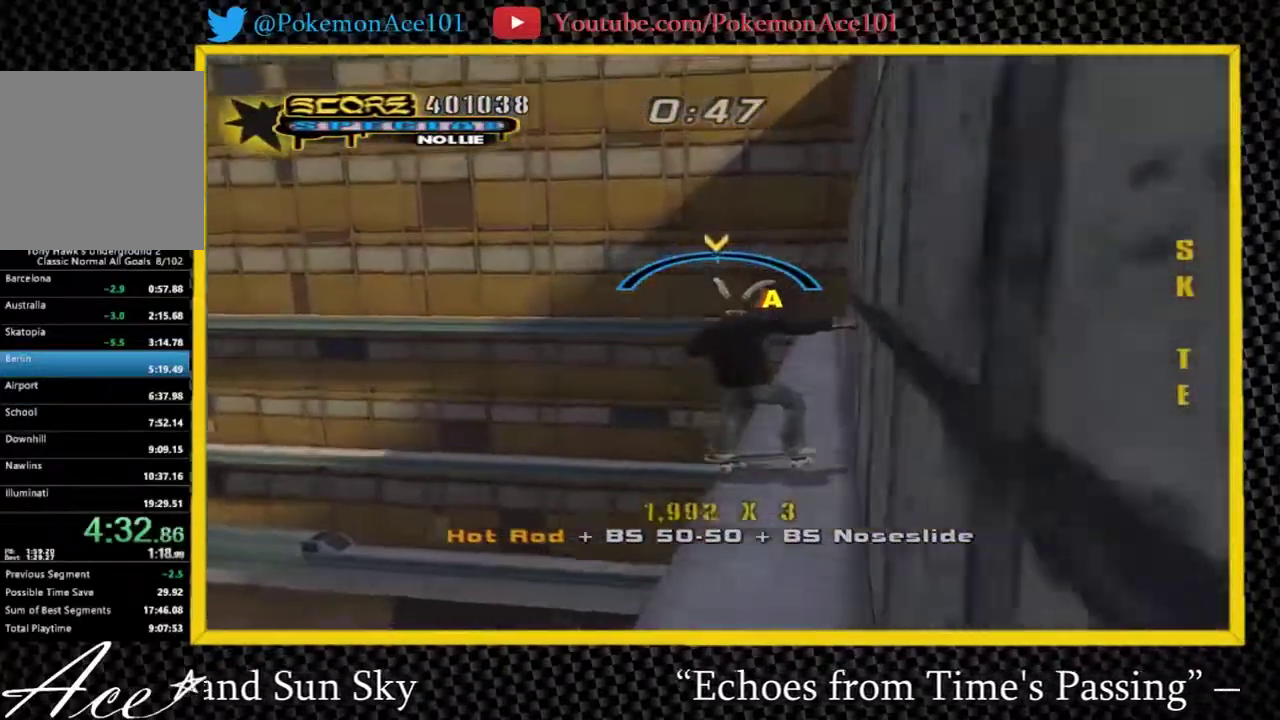
{"buttons": [], "left_stick": "center", "right_stick": "center", "events": [[67, "A", "up"]]}
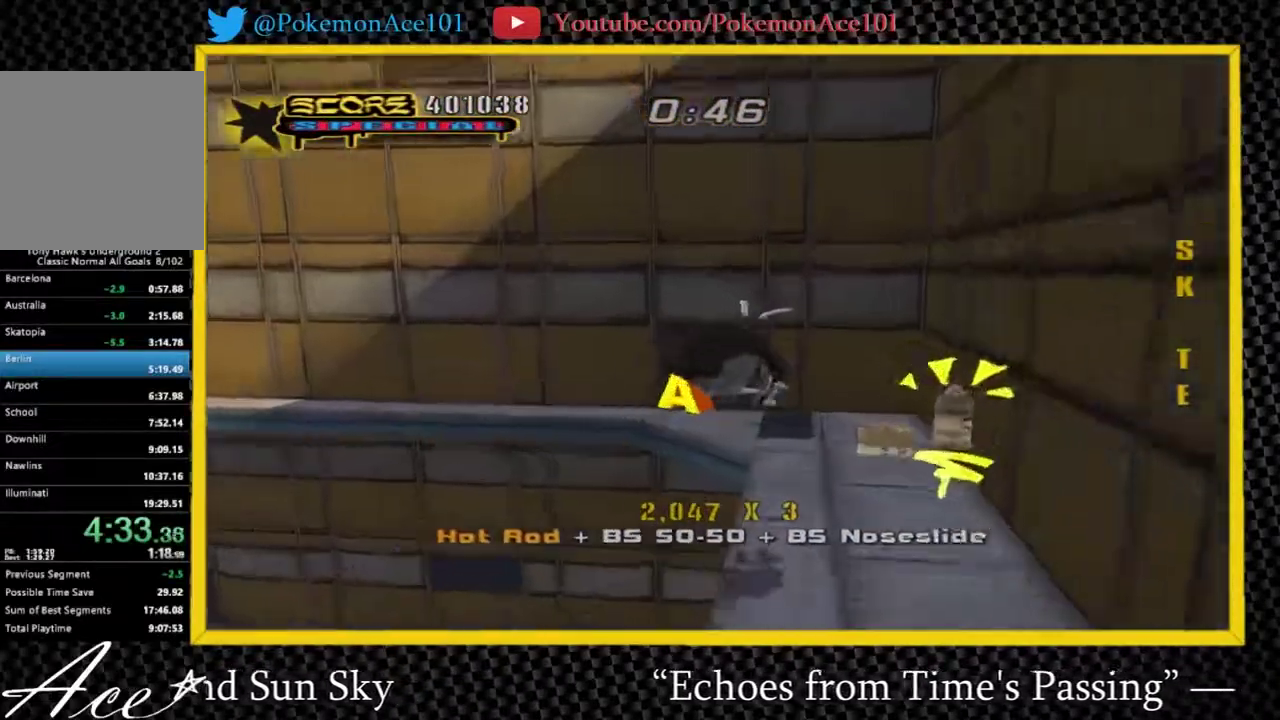
{"buttons": [], "left_stick": "down", "right_stick": "center", "events": [[150, "A", "down"], [150, "left_stick", "down"], [217, "A", "up"], [250, "left_stick", "down-right"], [283, "A", "down"], [350, "A", "up"], [383, "left_stick", "down"]]}
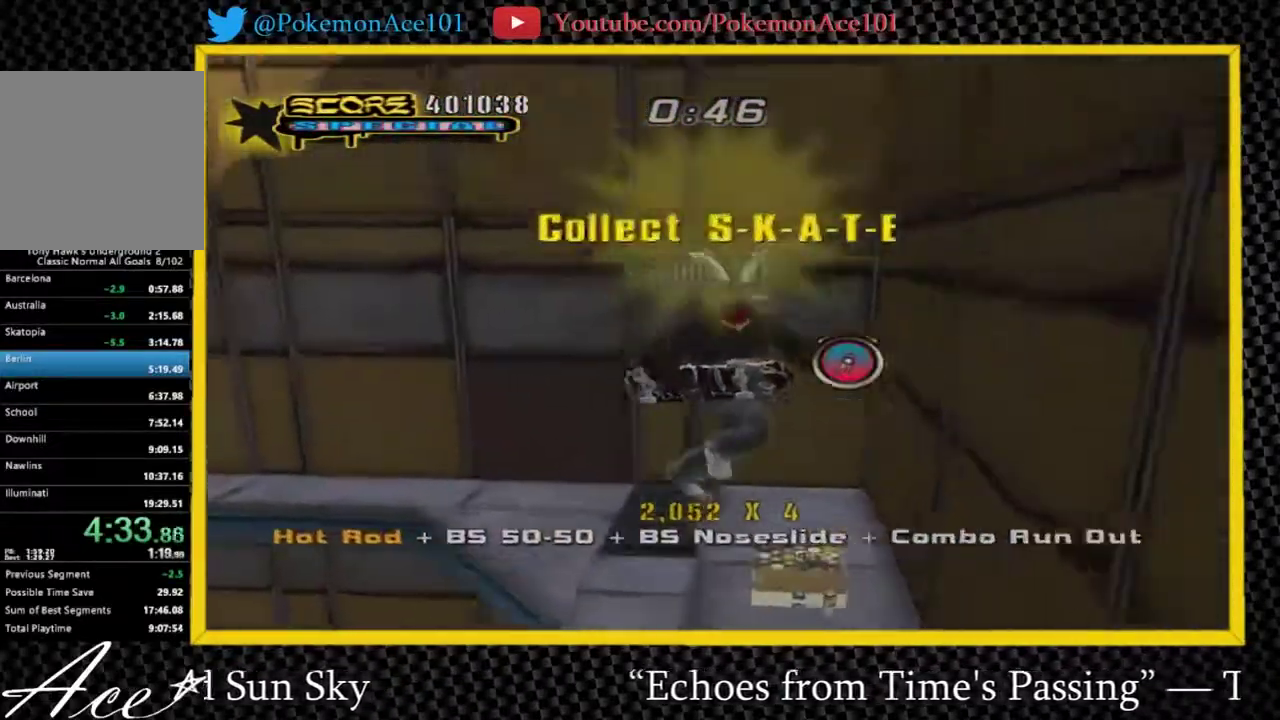
{"buttons": [], "left_stick": "up-left", "right_stick": "right", "events": [[167, "right_stick", "right"], [200, "left_stick", "down-left"], [367, "left_stick", "up-left"]]}
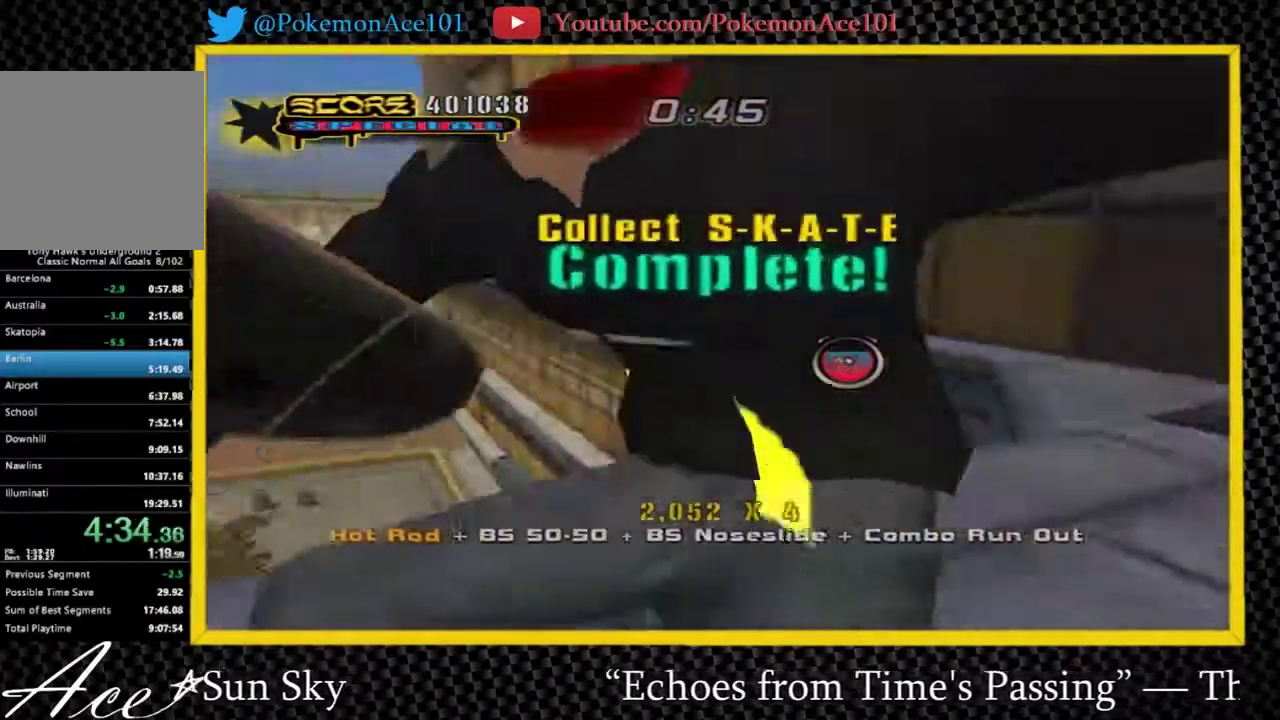
{"buttons": ["R1"], "left_stick": "up", "right_stick": "center", "events": [[33, "left_stick", "center"], [167, "left_stick", "up"], [167, "right_stick", "center"], [233, "A", "down"], [417, "A", "up"], [483, "R1", "down"]]}
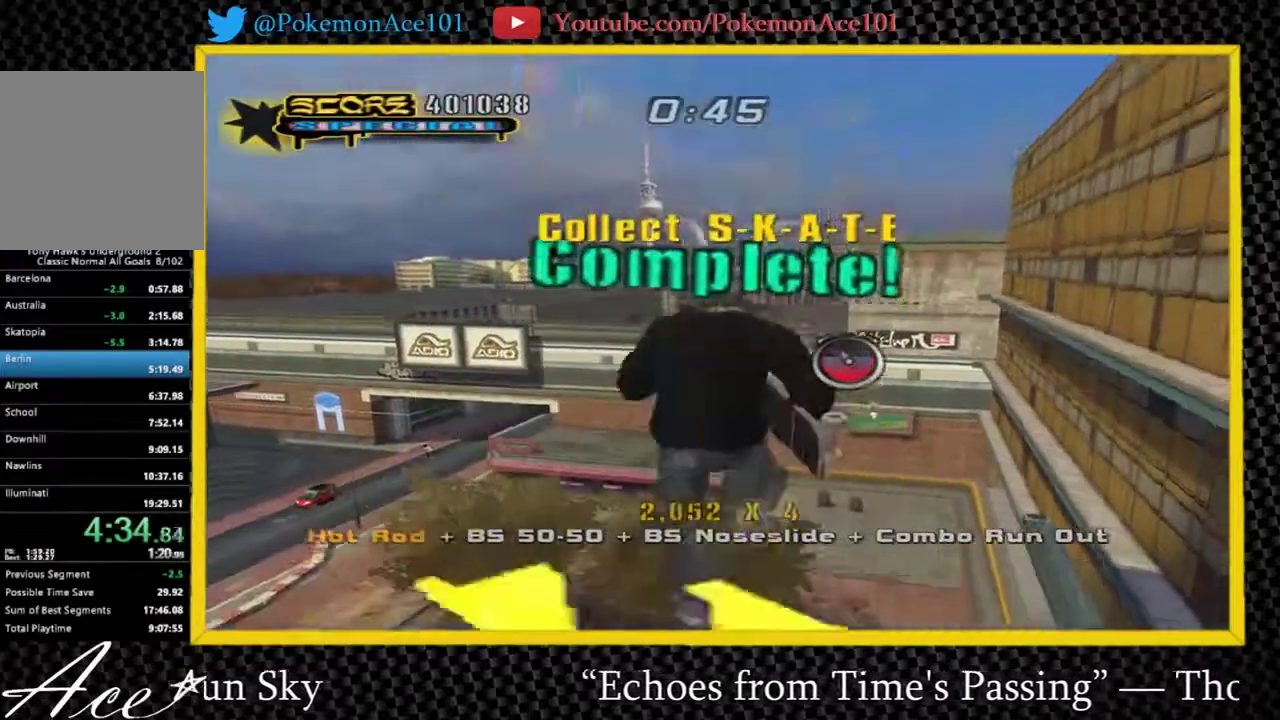
{"buttons": [], "left_stick": "center", "right_stick": "center", "events": [[50, "L1", "down"], [283, "left_stick", "center"], [317, "L1", "up"], [317, "R1", "up"]]}
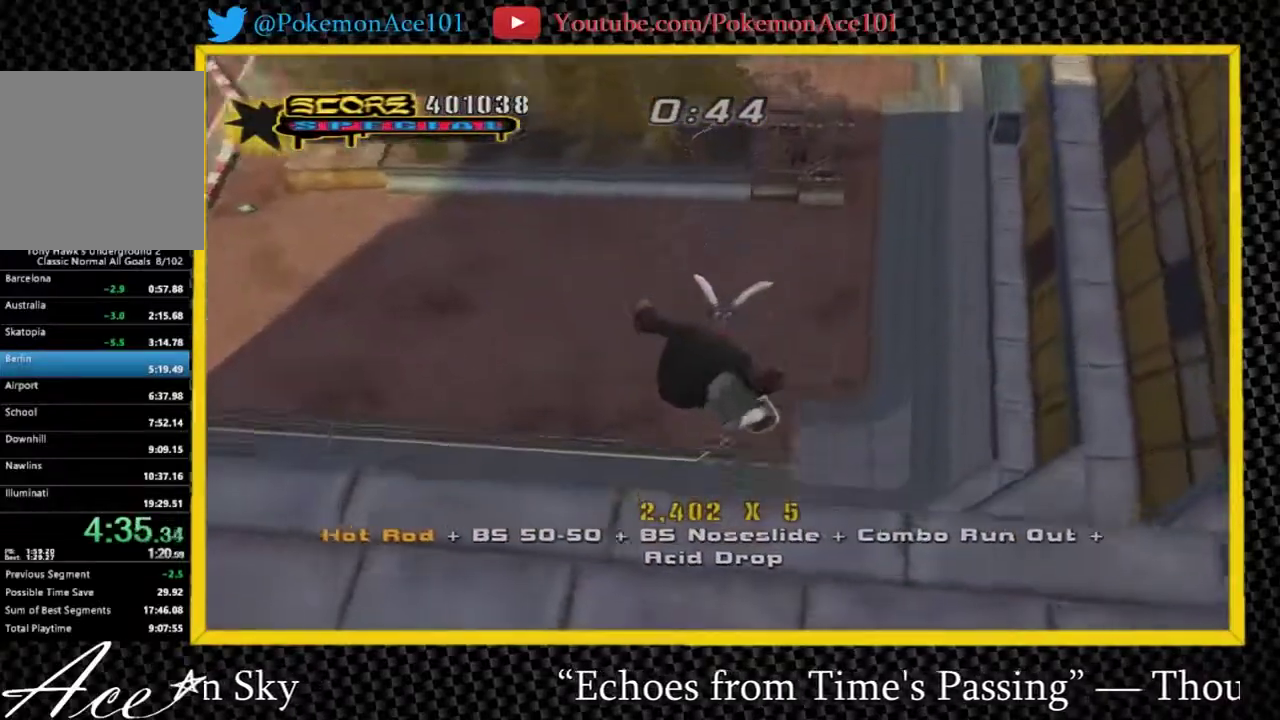
{"buttons": [], "left_stick": "center", "right_stick": "center", "events": []}
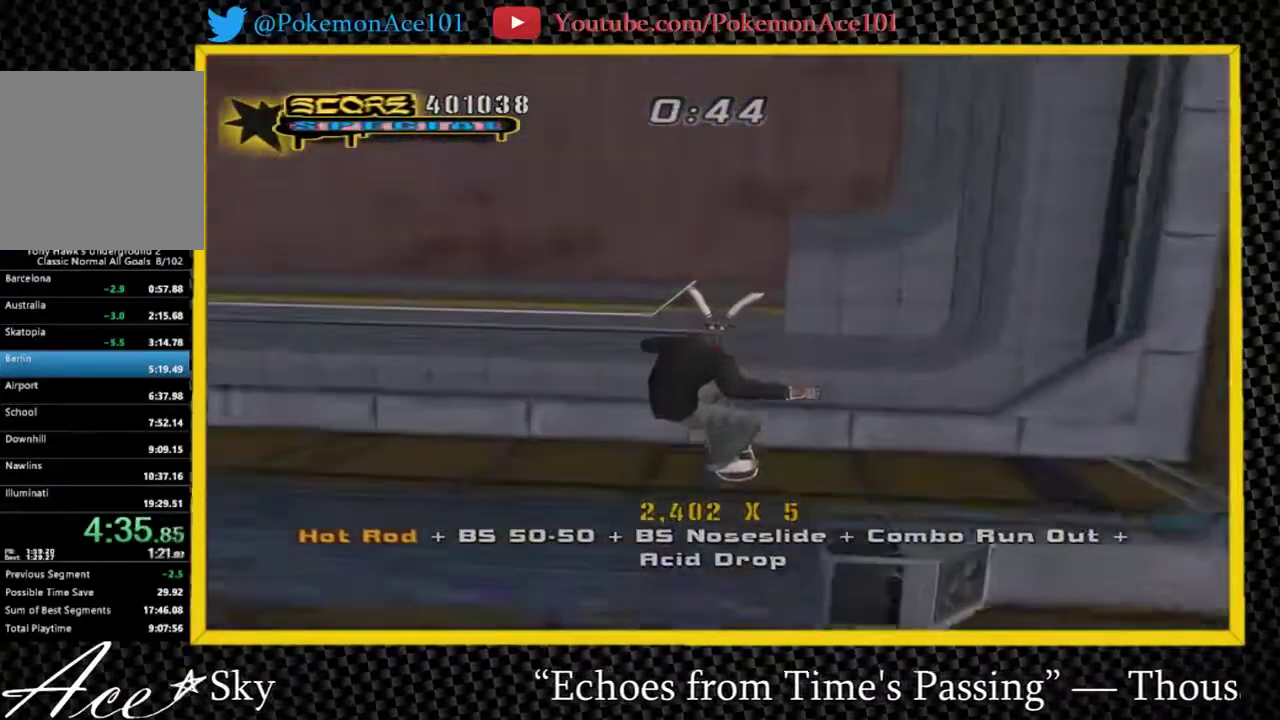
{"buttons": ["A"], "left_stick": "down-right", "right_stick": "center", "events": [[350, "A", "down"], [483, "left_stick", "down-right"]]}
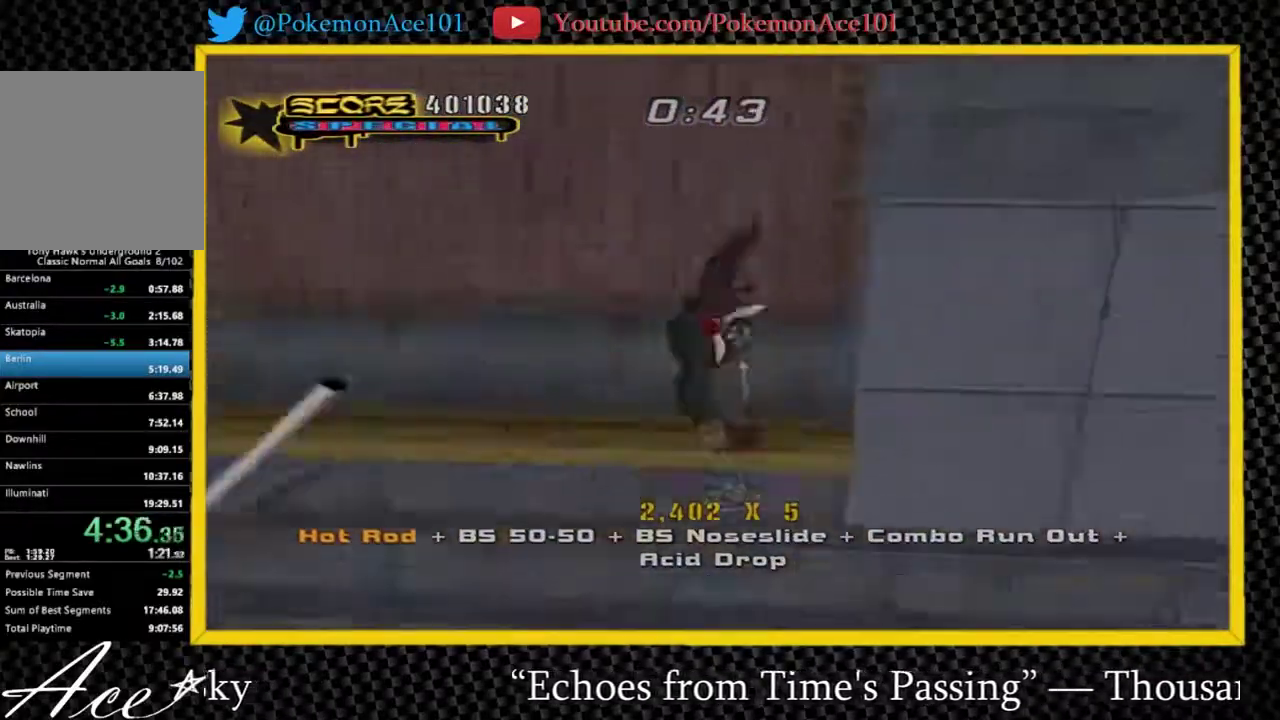
{"buttons": ["Y"], "left_stick": "center", "right_stick": "center", "events": [[183, "left_stick", "center"], [300, "Y", "down"], [333, "A", "up"]]}
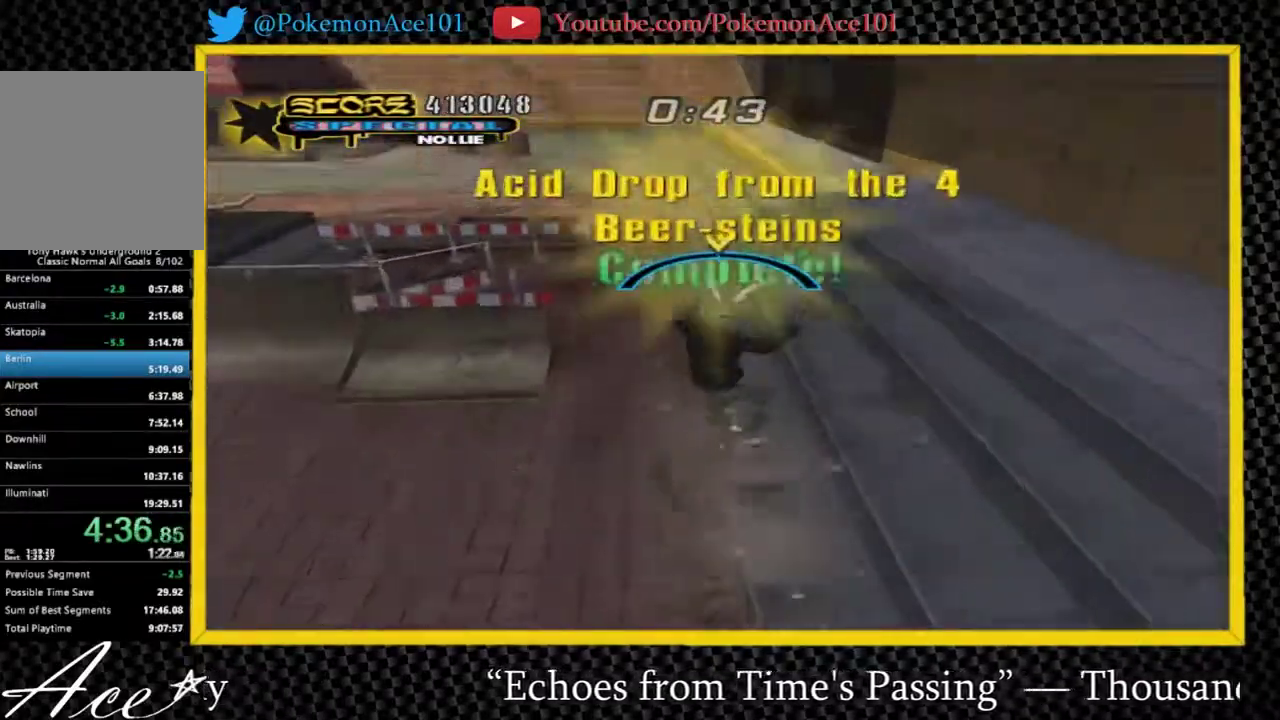
{"buttons": ["A"], "left_stick": "left", "right_stick": "center", "events": [[167, "A", "down"], [167, "Y", "up"], [500, "left_stick", "left"]]}
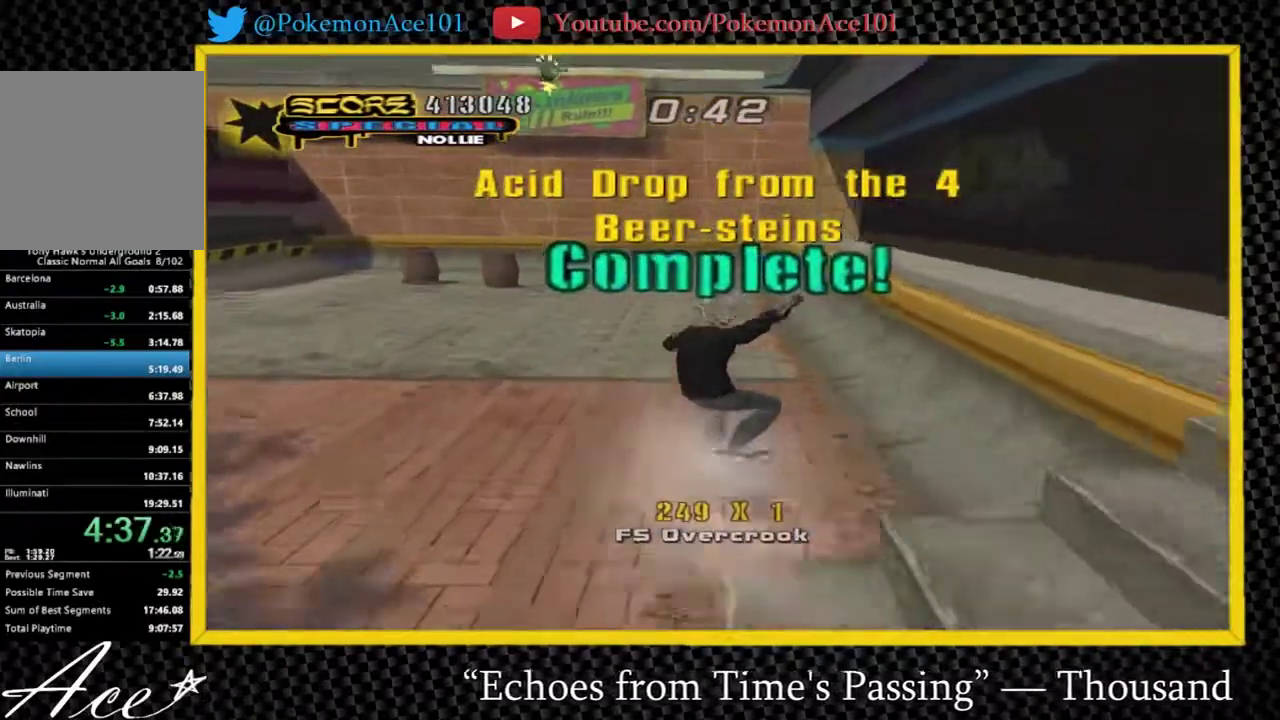
{"buttons": ["A"], "left_stick": "left", "right_stick": "center", "events": [[117, "left_stick", "right"], [150, "Y", "down"], [217, "left_stick", "center"], [383, "Y", "up"], [383, "left_stick", "down-left"], [450, "left_stick", "left"]]}
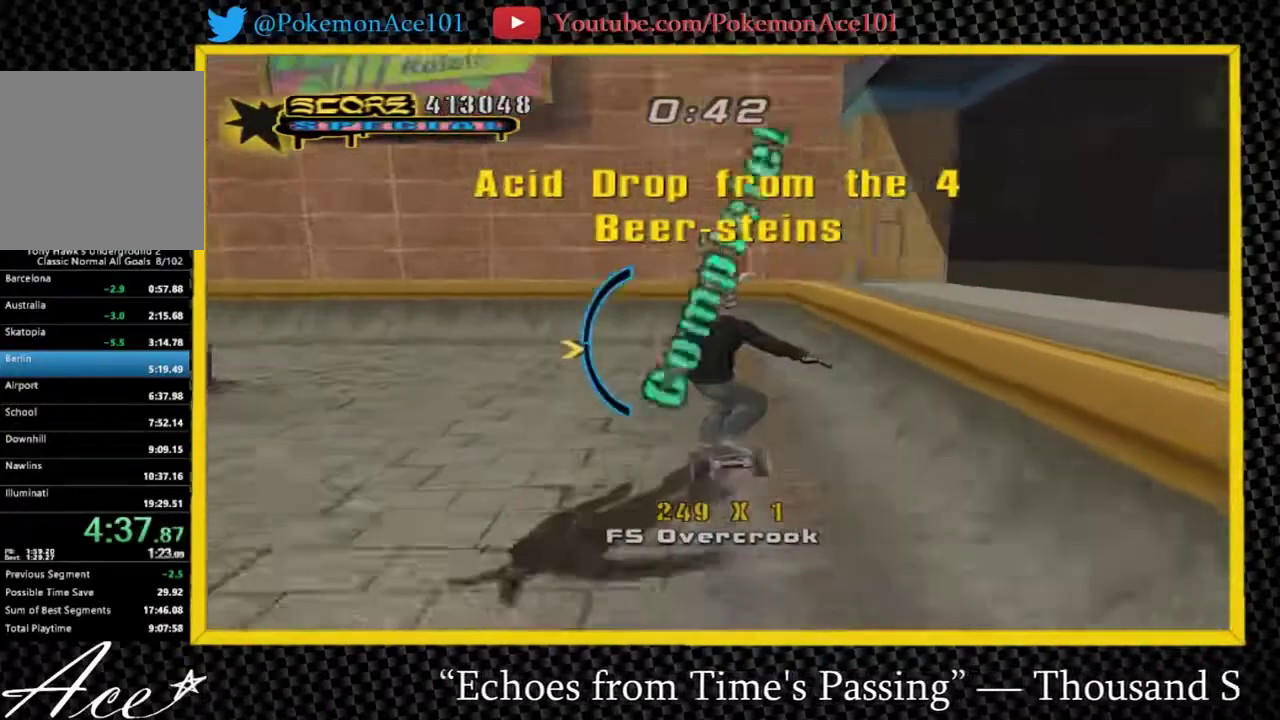
{"buttons": [], "left_stick": "center", "right_stick": "center", "events": [[17, "left_stick", "center"], [150, "left_stick", "up-left"], [233, "left_stick", "center"], [400, "A", "up"]]}
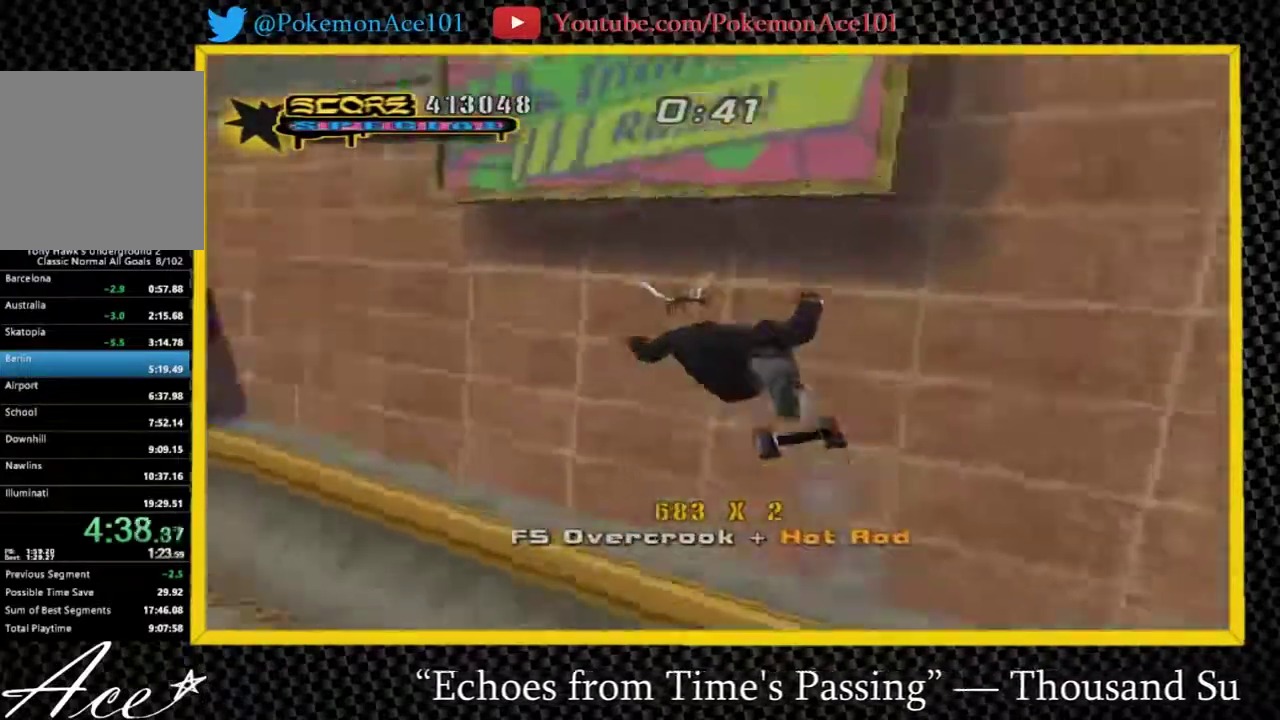
{"buttons": ["Y"], "left_stick": "center", "right_stick": "center", "events": [[100, "Y", "down"]]}
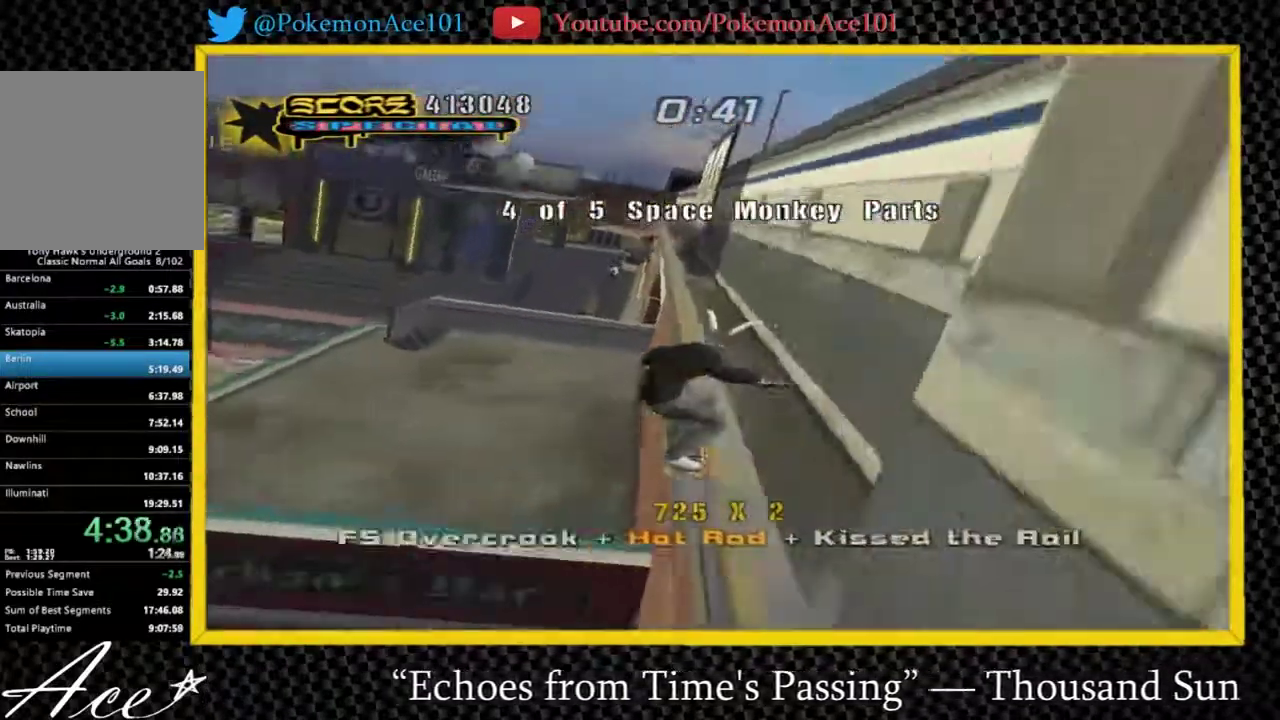
{"buttons": ["A", "L1", "R1"], "left_stick": "center", "right_stick": "center", "events": [[350, "Y", "up"], [383, "A", "down"], [417, "L1", "down"], [450, "R1", "down"]]}
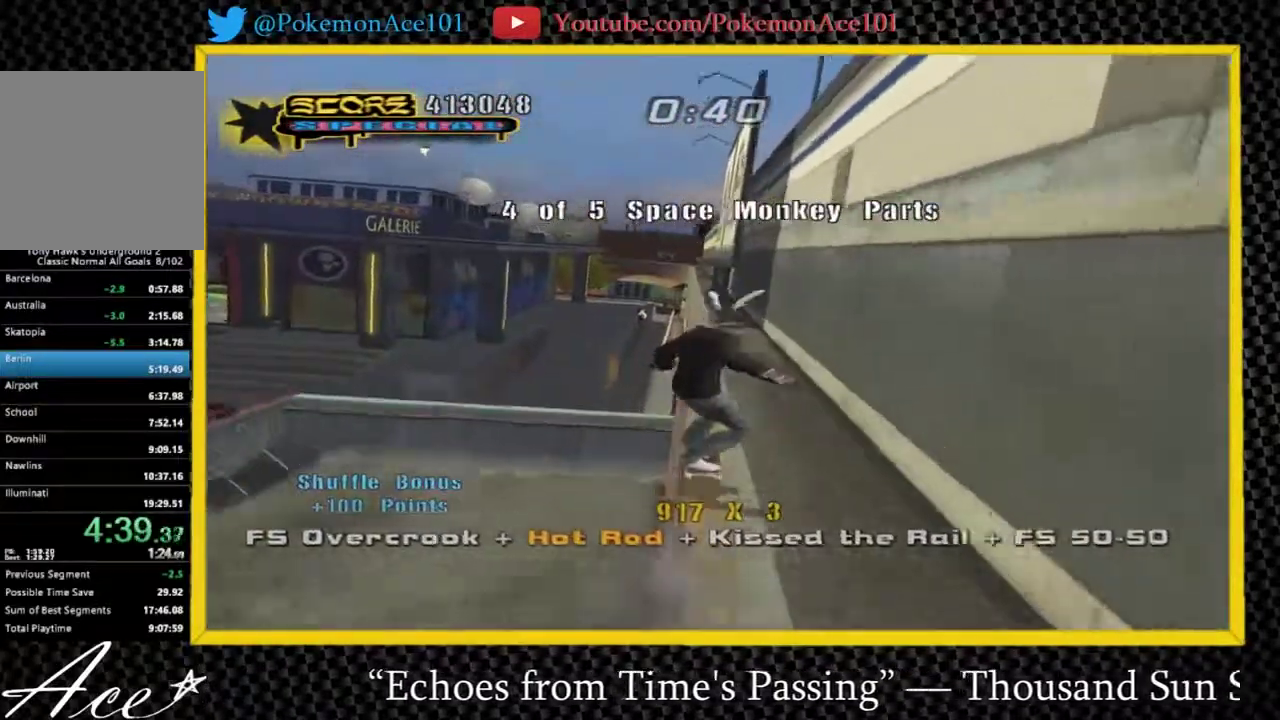
{"buttons": ["A"], "left_stick": "down-left", "right_stick": "center", "events": [[50, "L1", "up"], [117, "R1", "up"], [117, "left_stick", "up-right"], [183, "left_stick", "center"], [400, "left_stick", "down-left"]]}
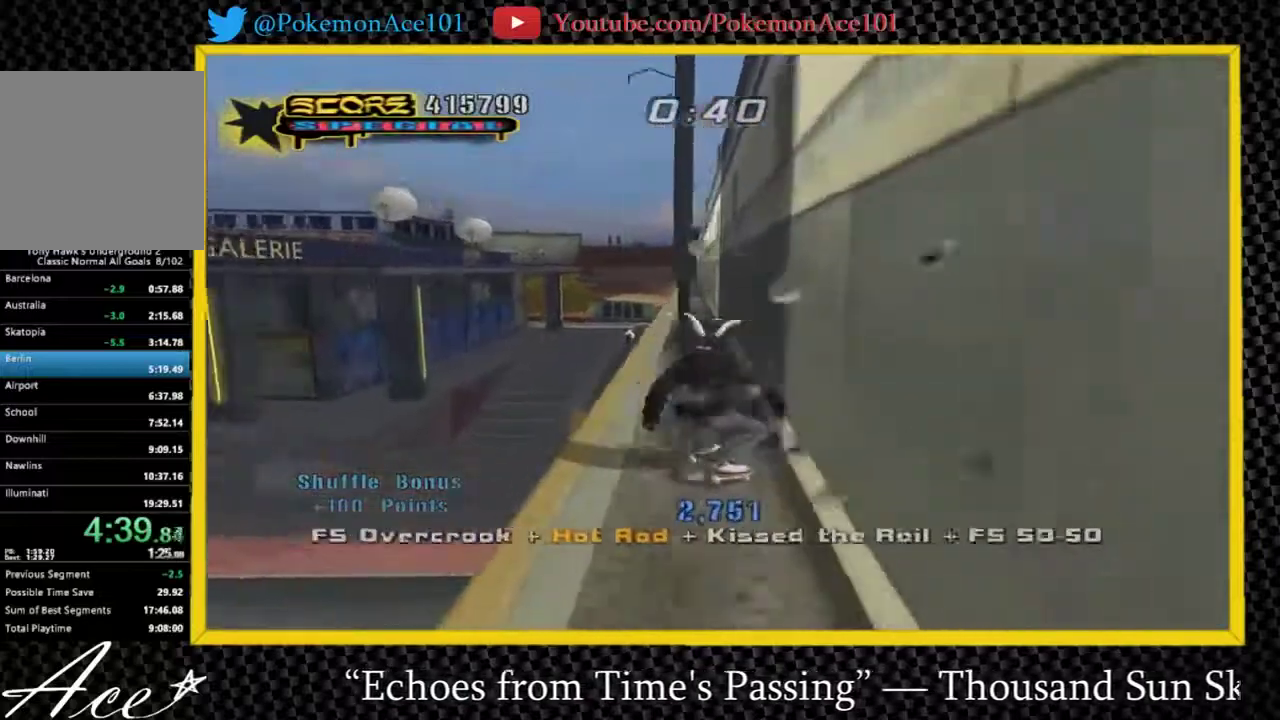
{"buttons": [], "left_stick": "center", "right_stick": "center", "events": [[67, "left_stick", "up-left"], [133, "B", "down"], [167, "left_stick", "center"], [200, "B", "up"], [300, "A", "up"]]}
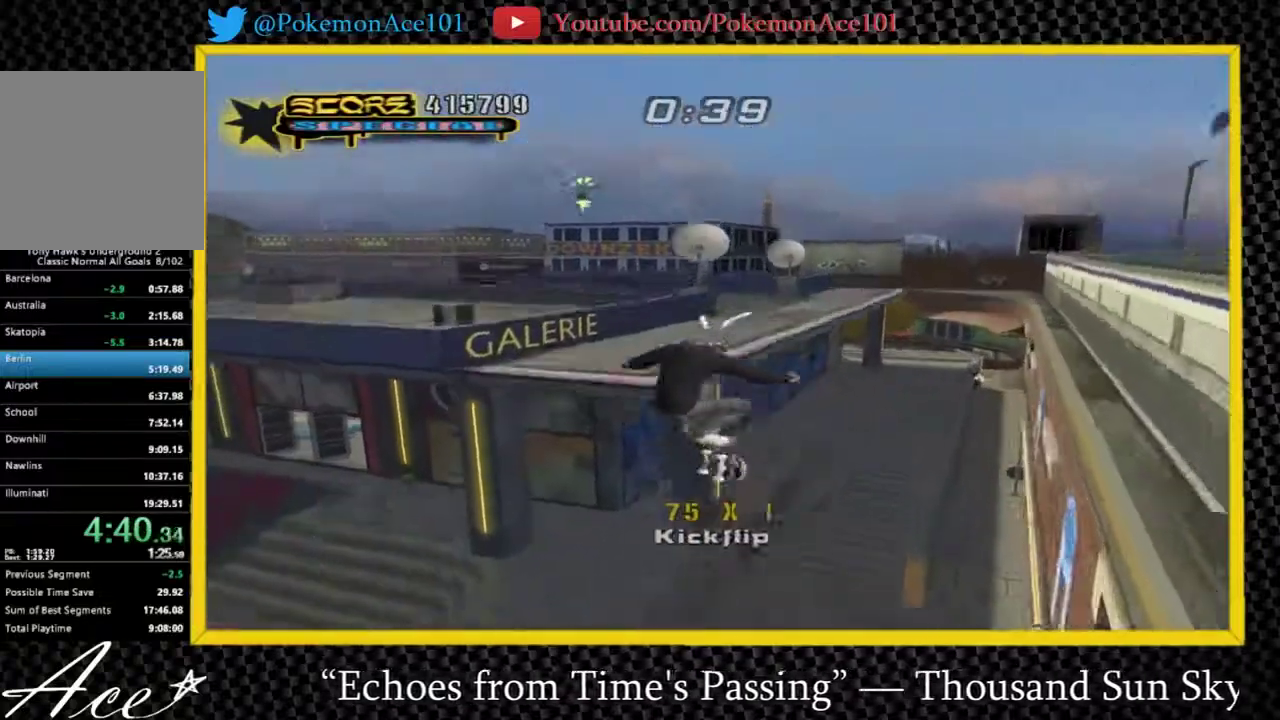
{"buttons": [], "left_stick": "center", "right_stick": "center", "events": [[33, "A", "down"], [150, "A", "up"], [350, "left_stick", "left"], [417, "left_stick", "center"]]}
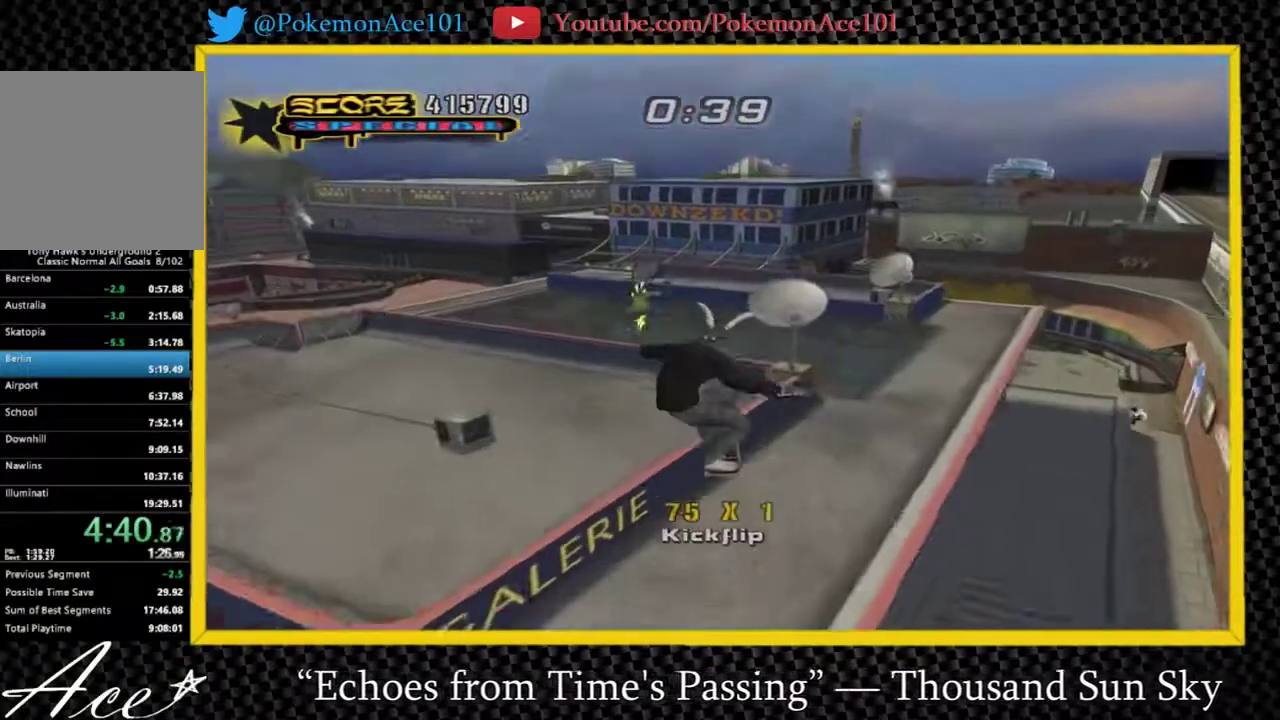
{"buttons": [], "left_stick": "center", "right_stick": "center", "events": []}
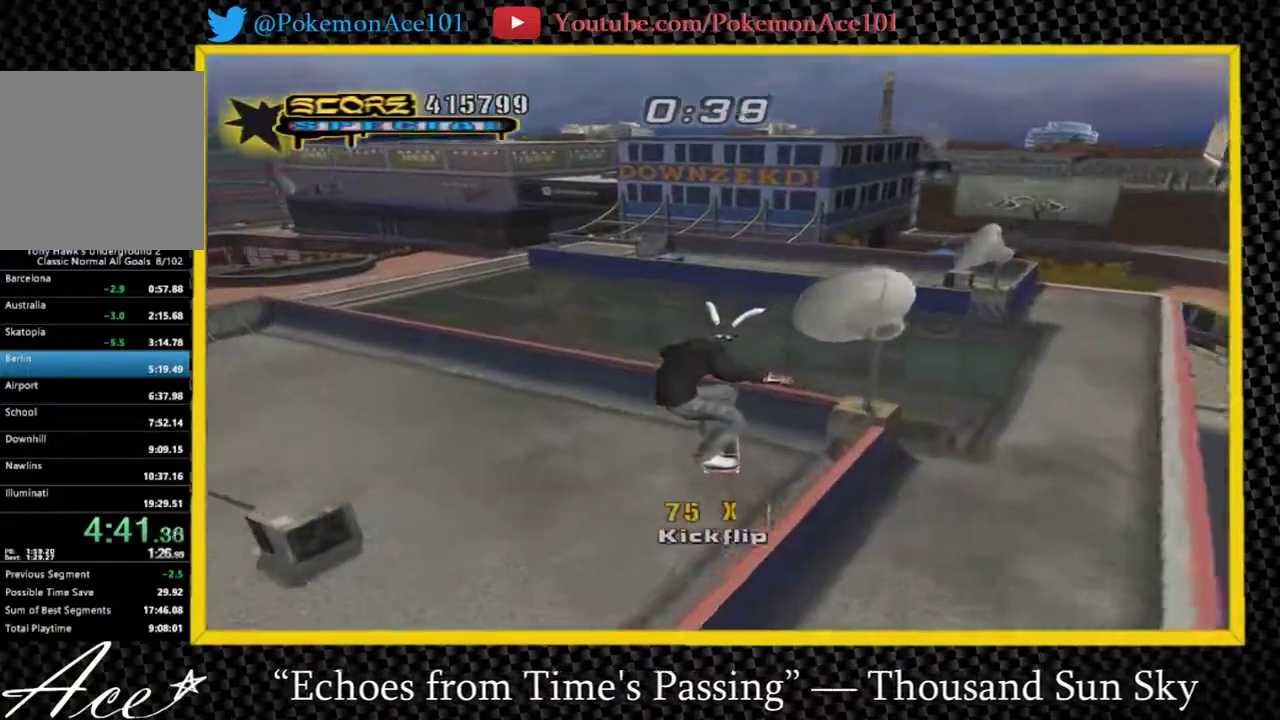
{"buttons": ["START"], "left_stick": "center", "right_stick": "center", "events": [[33, "START", "down"], [167, "START", "up"], [300, "DPAD_DOWN", "down"], [300, "DPAD_LEFT", "down"], [367, "A", "down"], [400, "DPAD_DOWN", "up"], [400, "DPAD_LEFT", "up"], [433, "A", "up"], [467, "START", "down"]]}
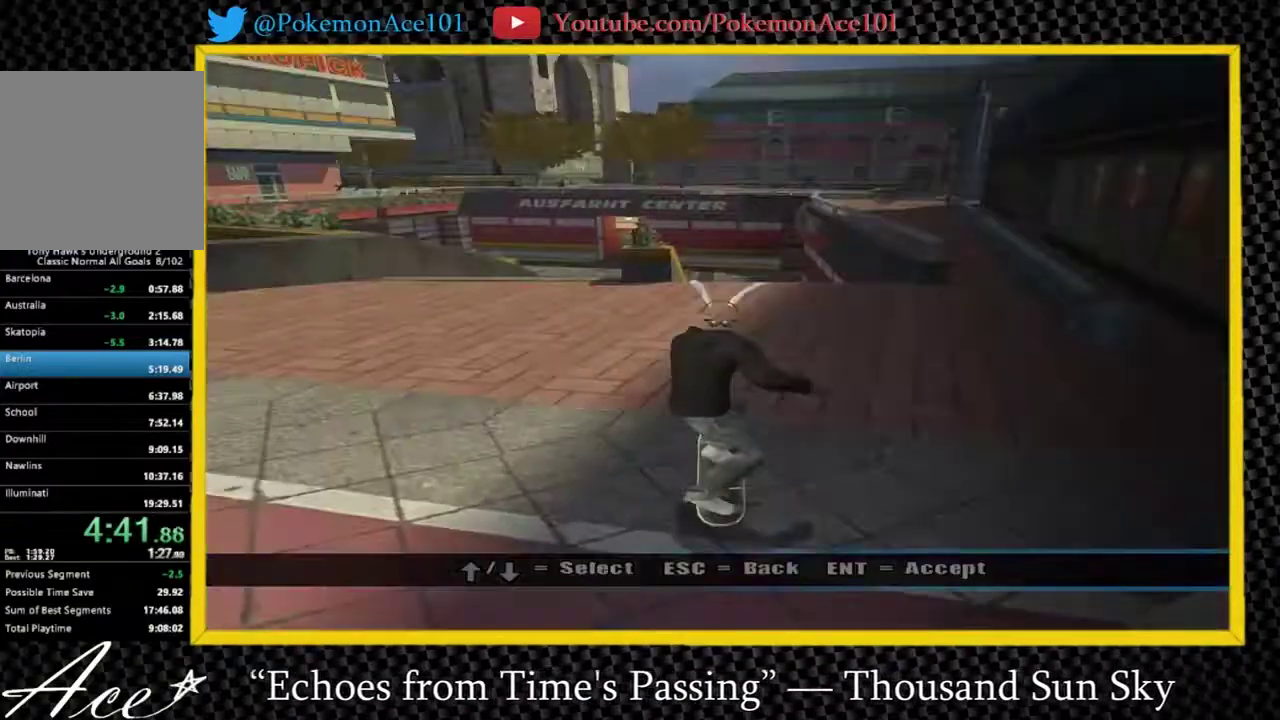
{"buttons": [], "left_stick": "center", "right_stick": "center", "events": [[100, "START", "up"], [267, "A", "down"], [483, "A", "up"]]}
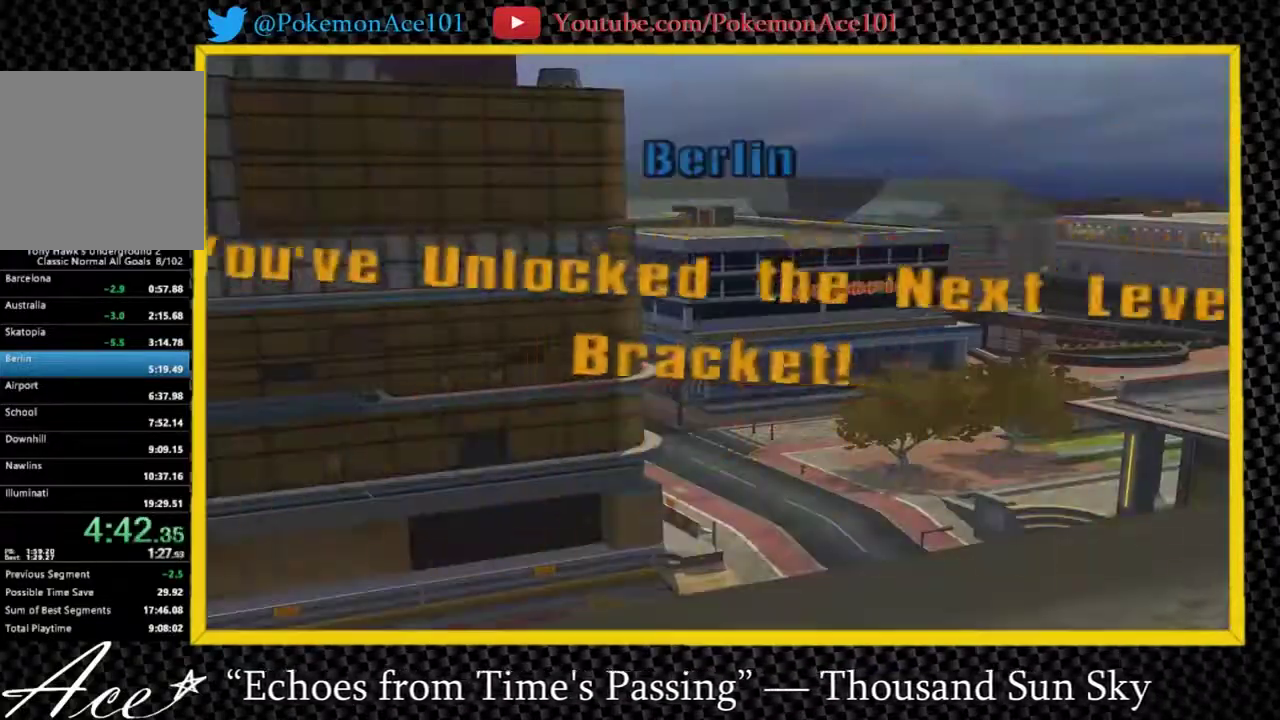
{"buttons": [], "left_stick": "center", "right_stick": "center", "events": [[83, "A", "down"], [183, "A", "up"], [250, "A", "down"], [317, "A", "up"]]}
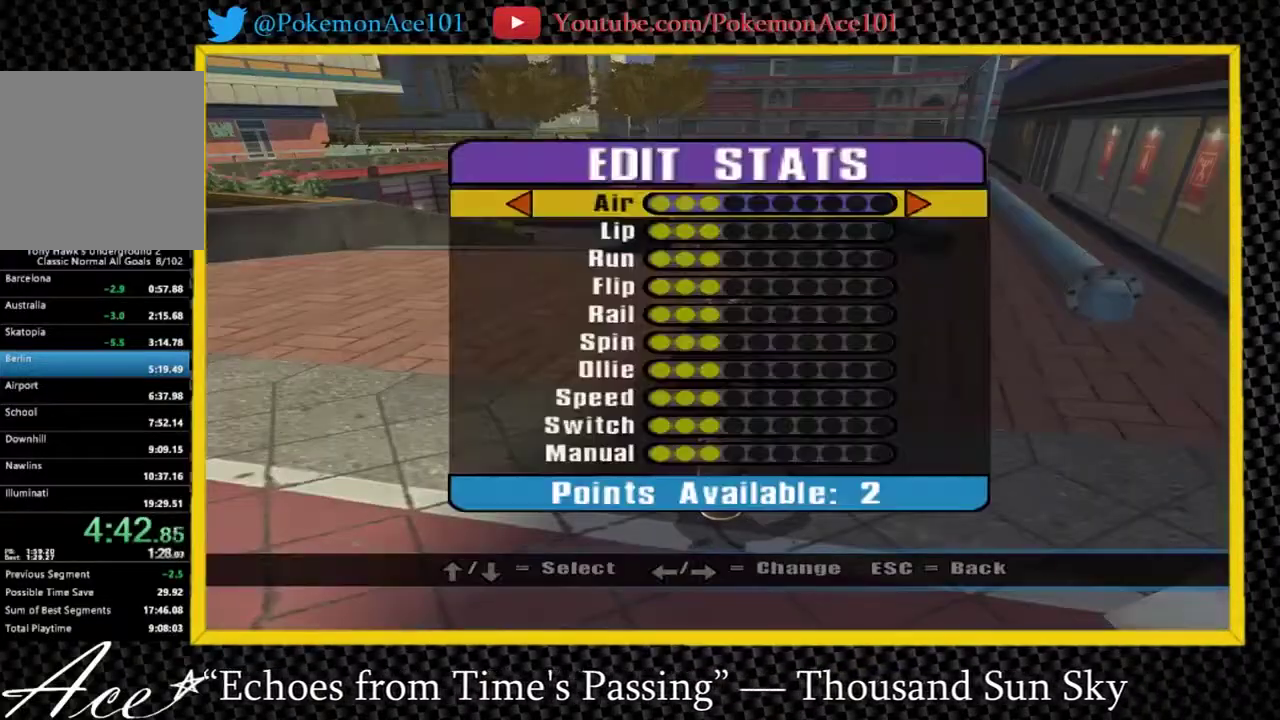
{"buttons": [], "left_stick": "center", "right_stick": "center", "events": []}